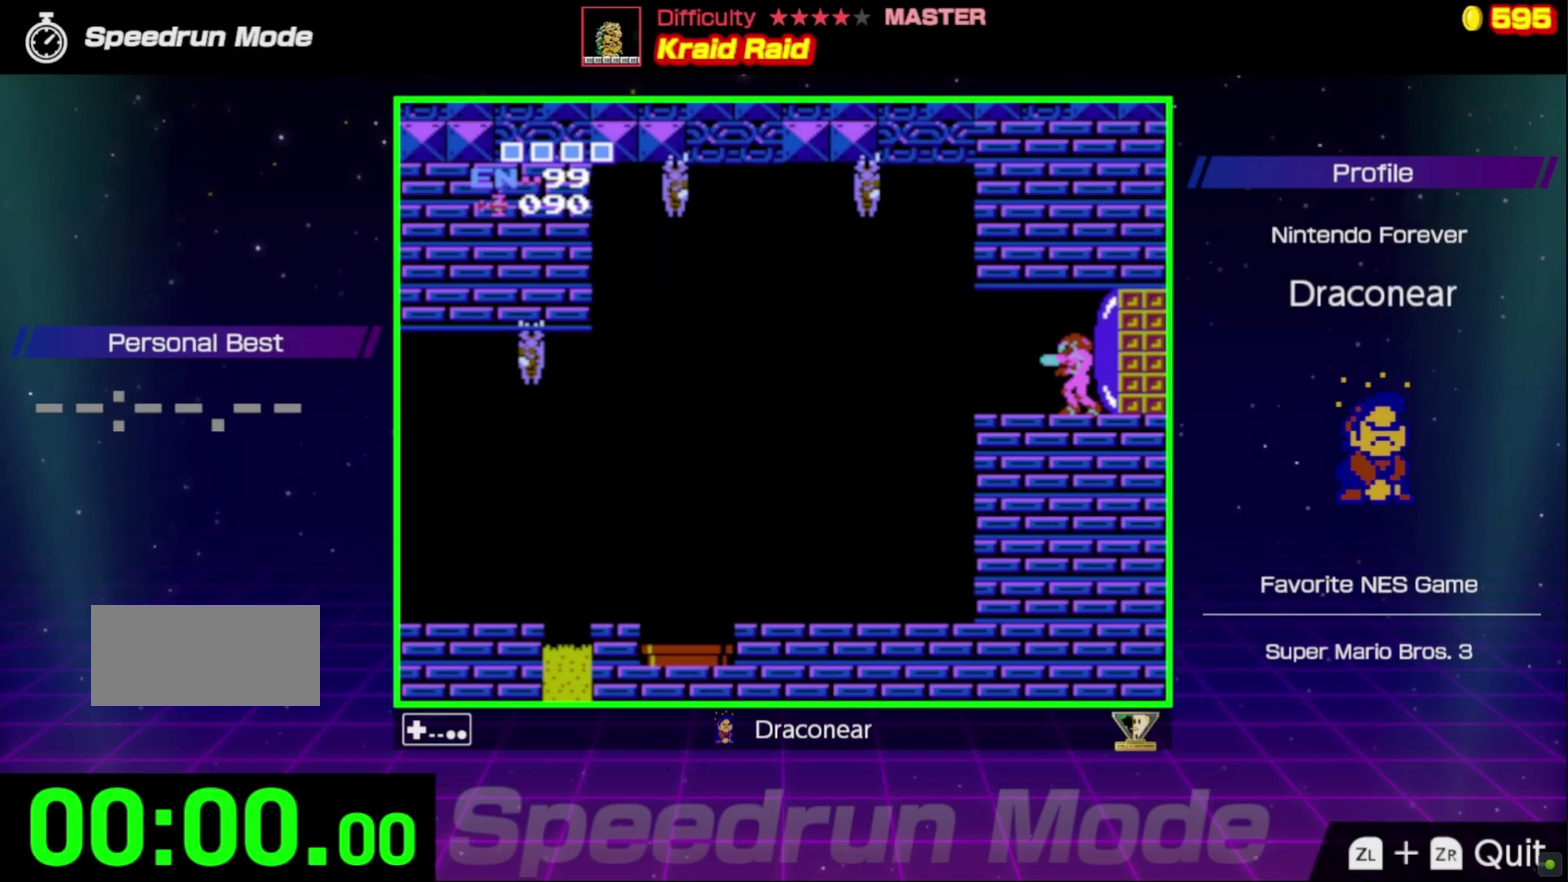
Gameplay with a controller (Nintendo layout); each line is a JSON object with the inputs held at the frame after it. "events" lists button and stick changes between this image and that frame as [ms after this image, input, new state], when the widget could be followed in between. Not read: L3 R3.
{"buttons": ["DPAD_LEFT"], "events": [[350, "DPAD_LEFT", "down"]]}
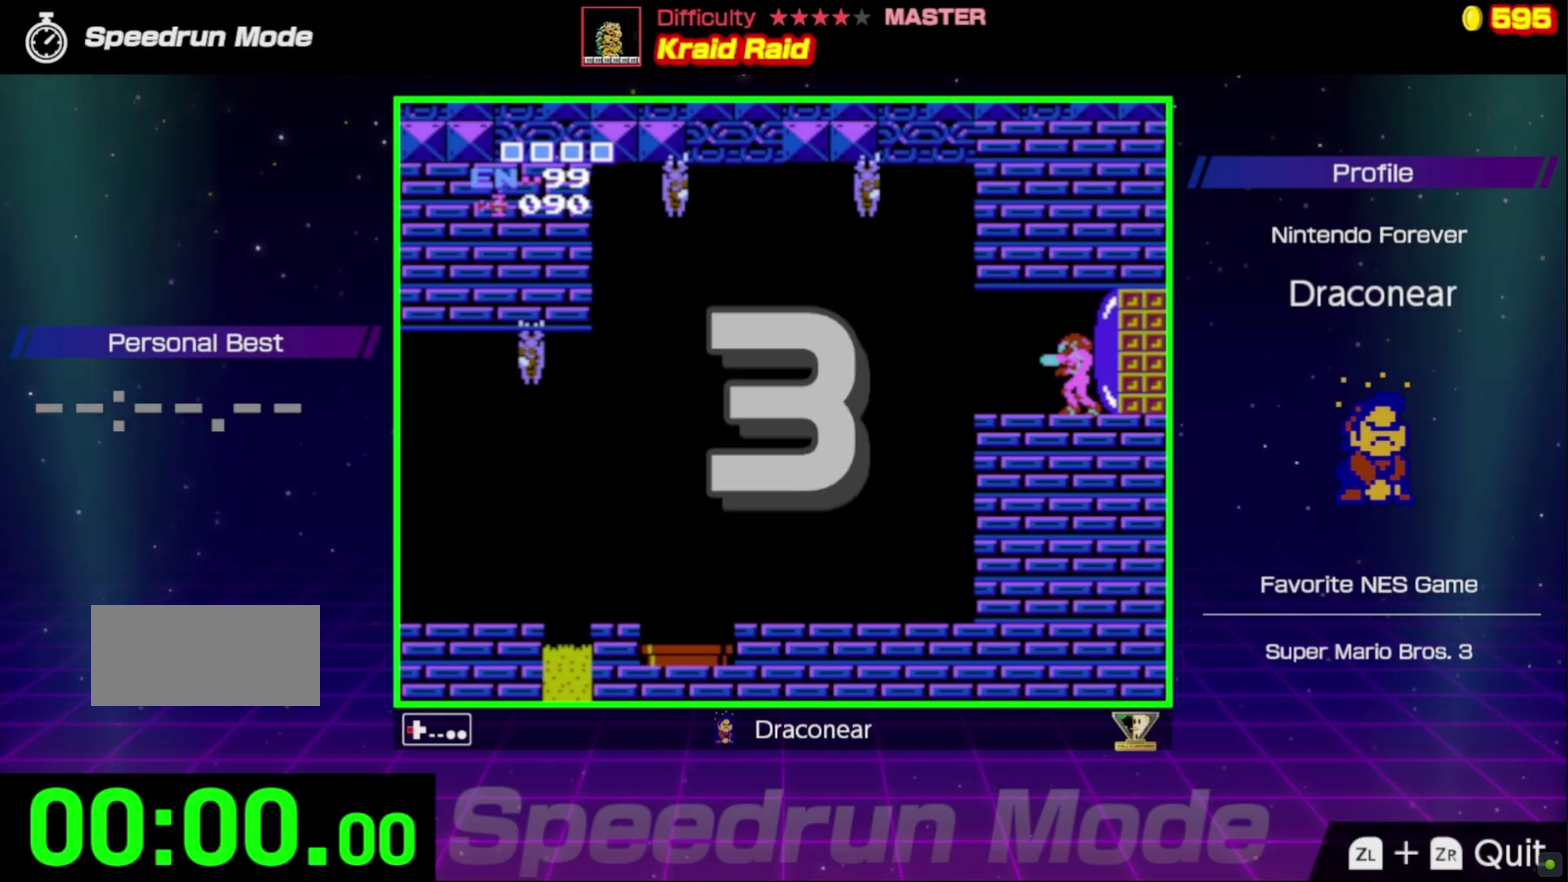
{"buttons": ["DPAD_LEFT"], "events": []}
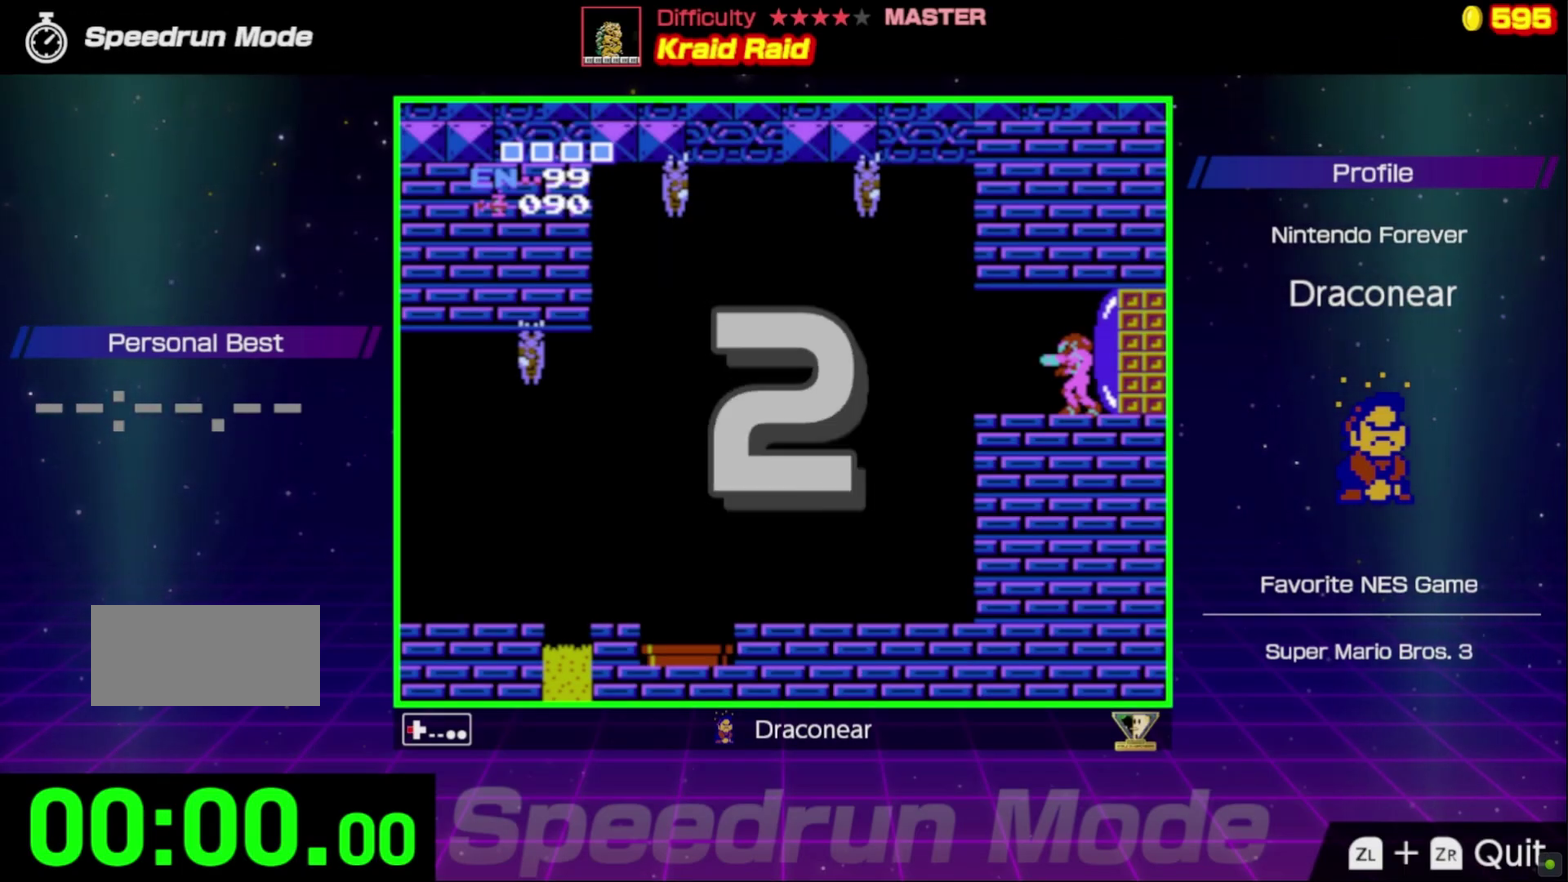
{"buttons": [], "events": [[350, "DPAD_LEFT", "up"]]}
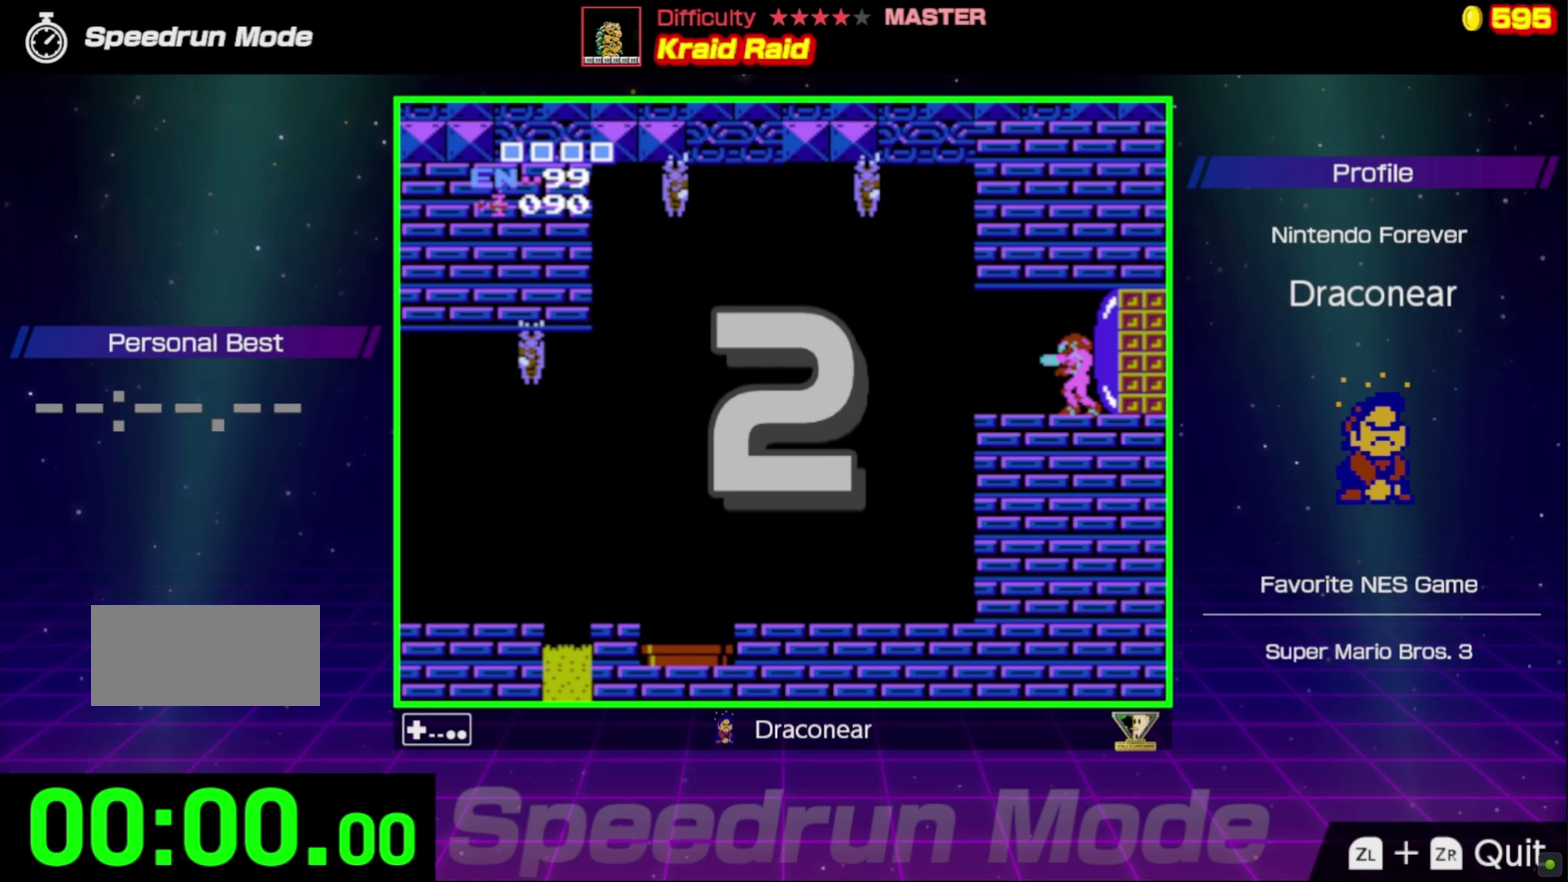
{"buttons": [], "events": [[150, "DPAD_LEFT", "down"], [450, "DPAD_LEFT", "up"]]}
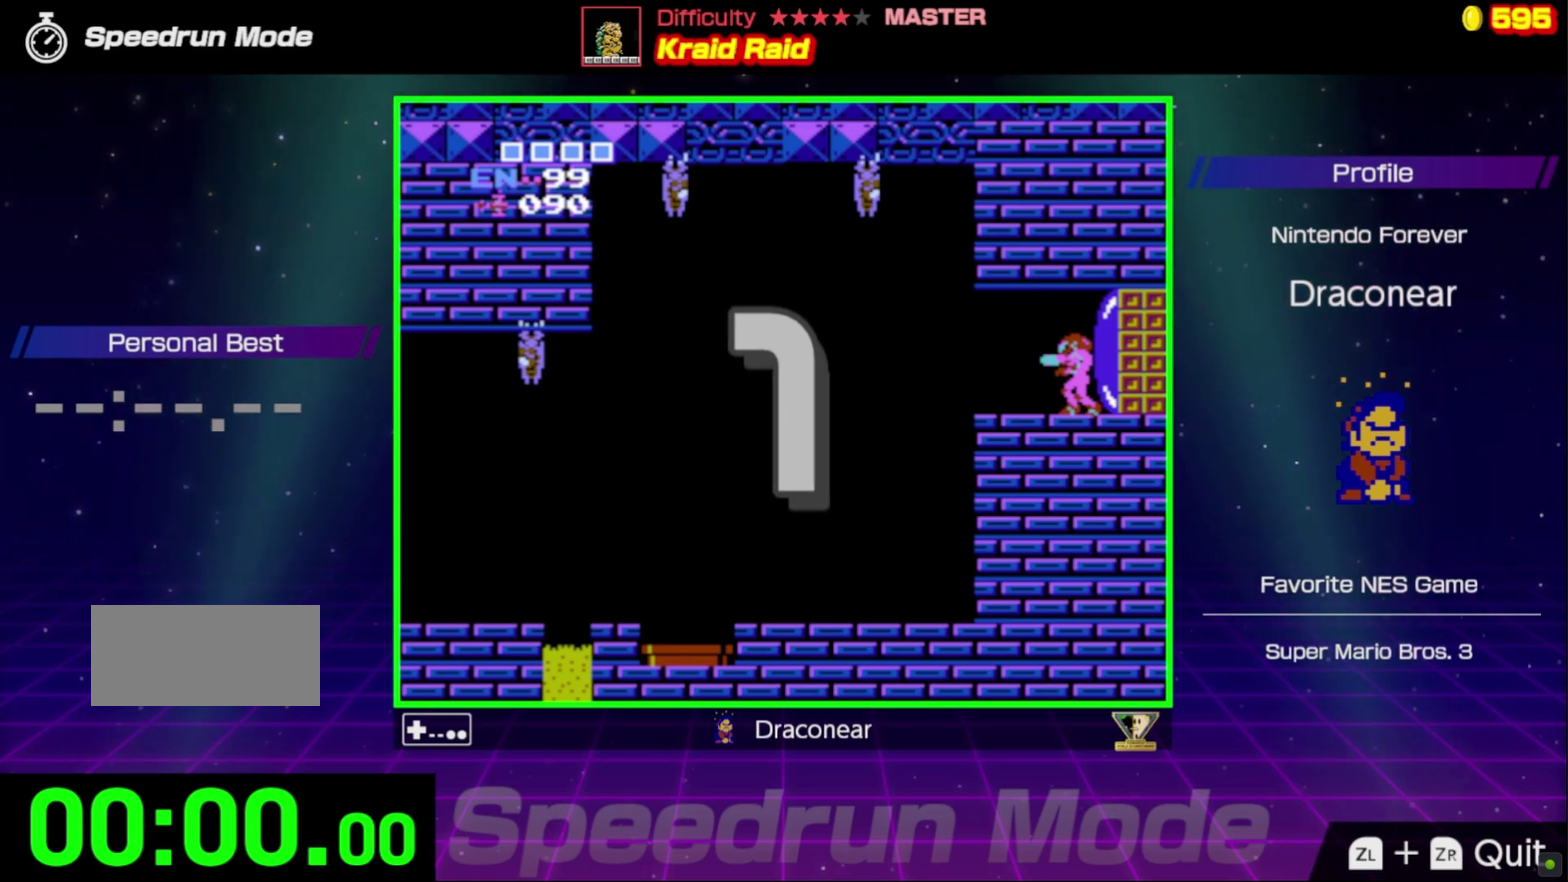
{"buttons": ["DPAD_LEFT"], "events": [[117, "DPAD_LEFT", "down"]]}
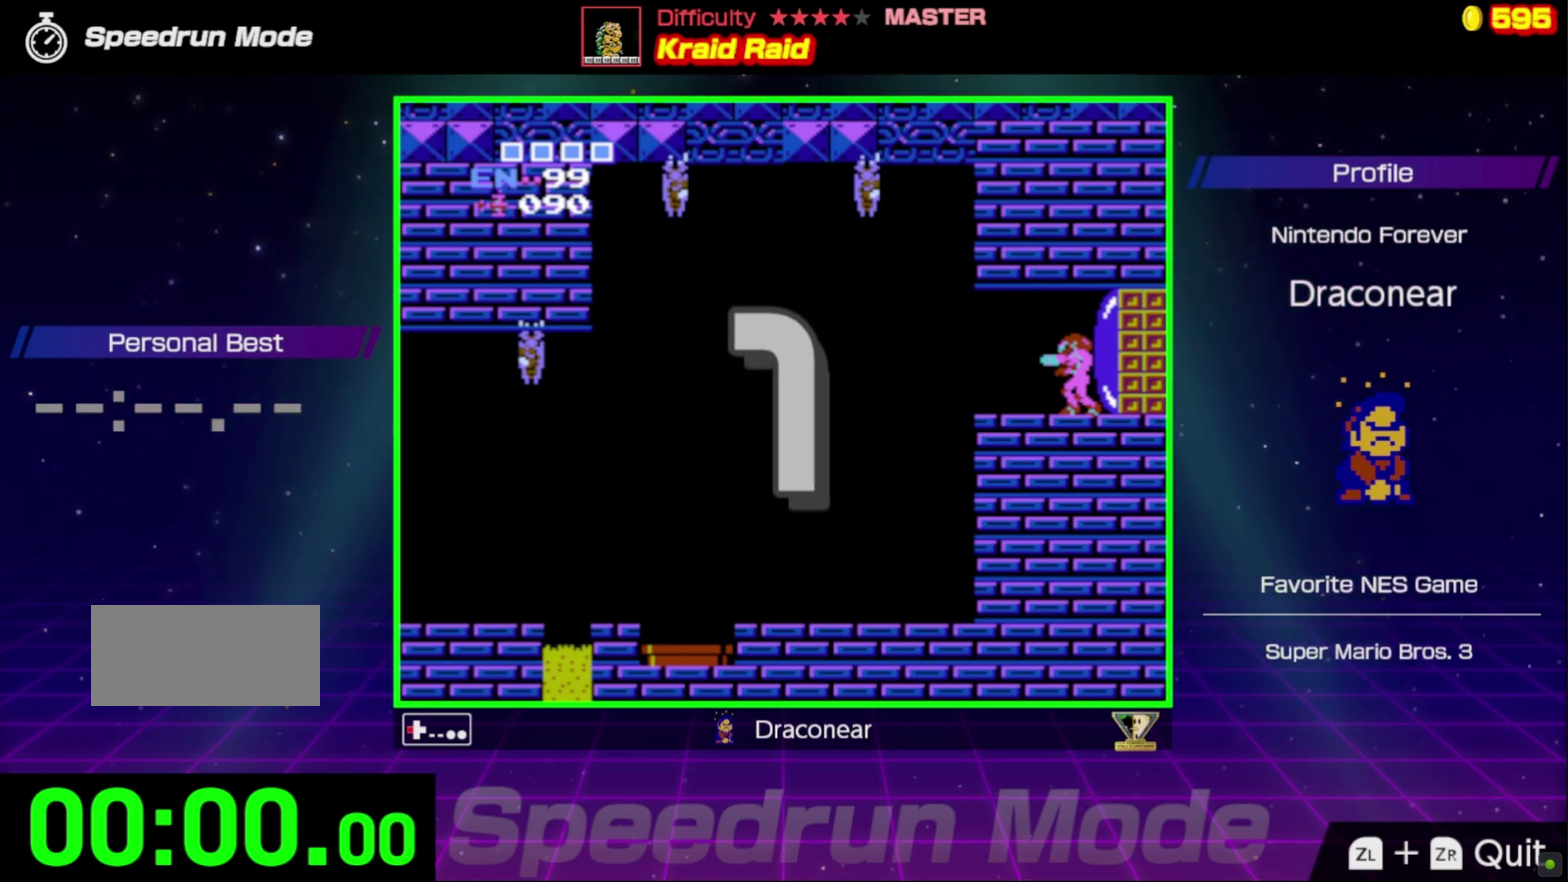
{"buttons": ["DPAD_LEFT"], "events": []}
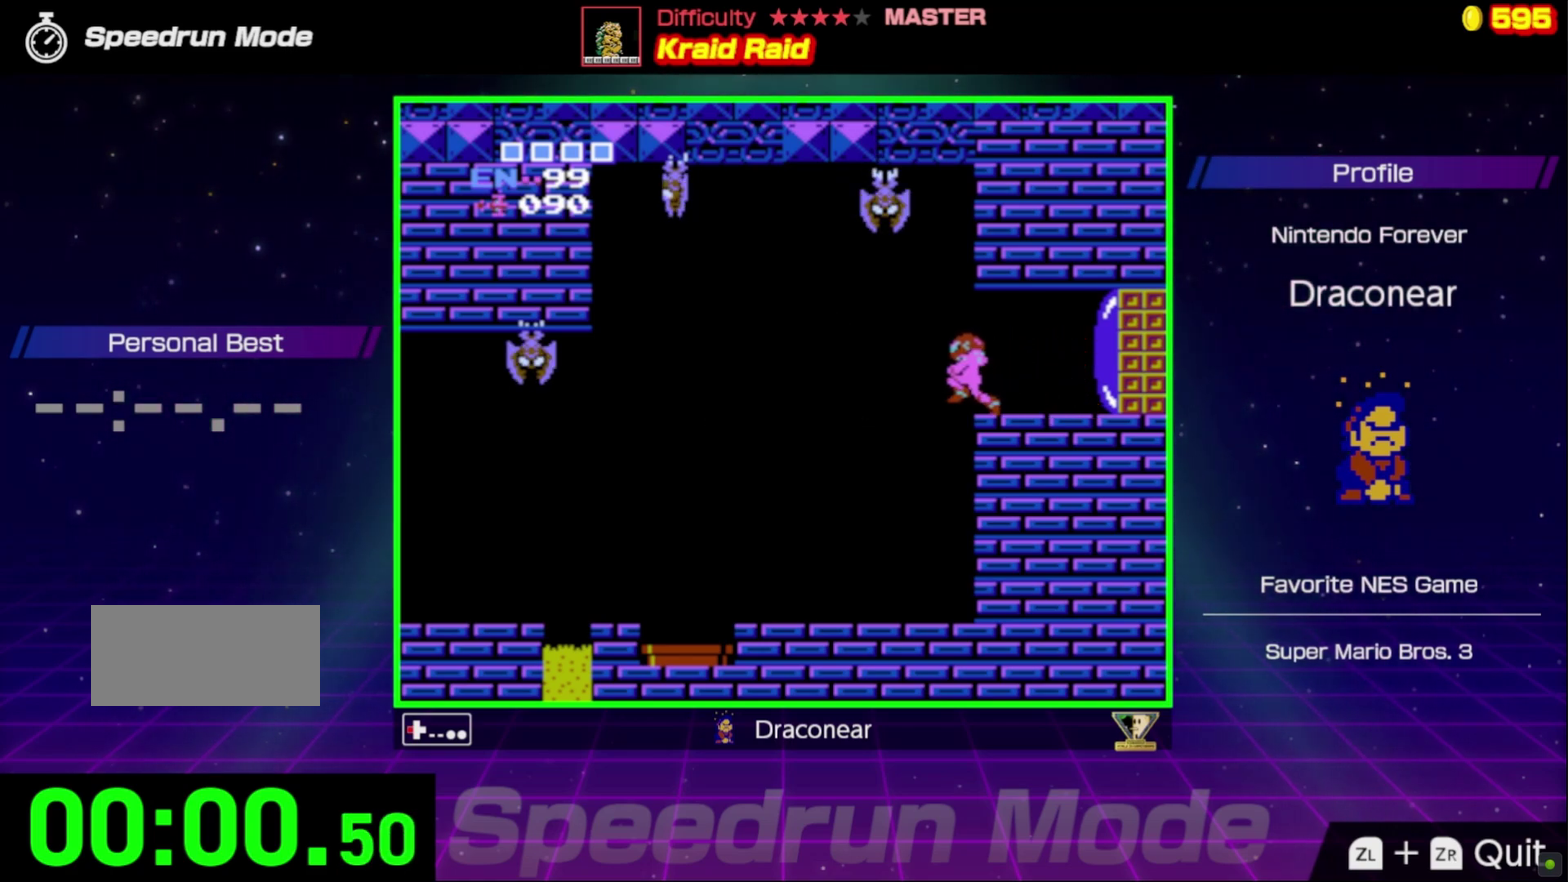
{"buttons": ["DPAD_LEFT"], "events": []}
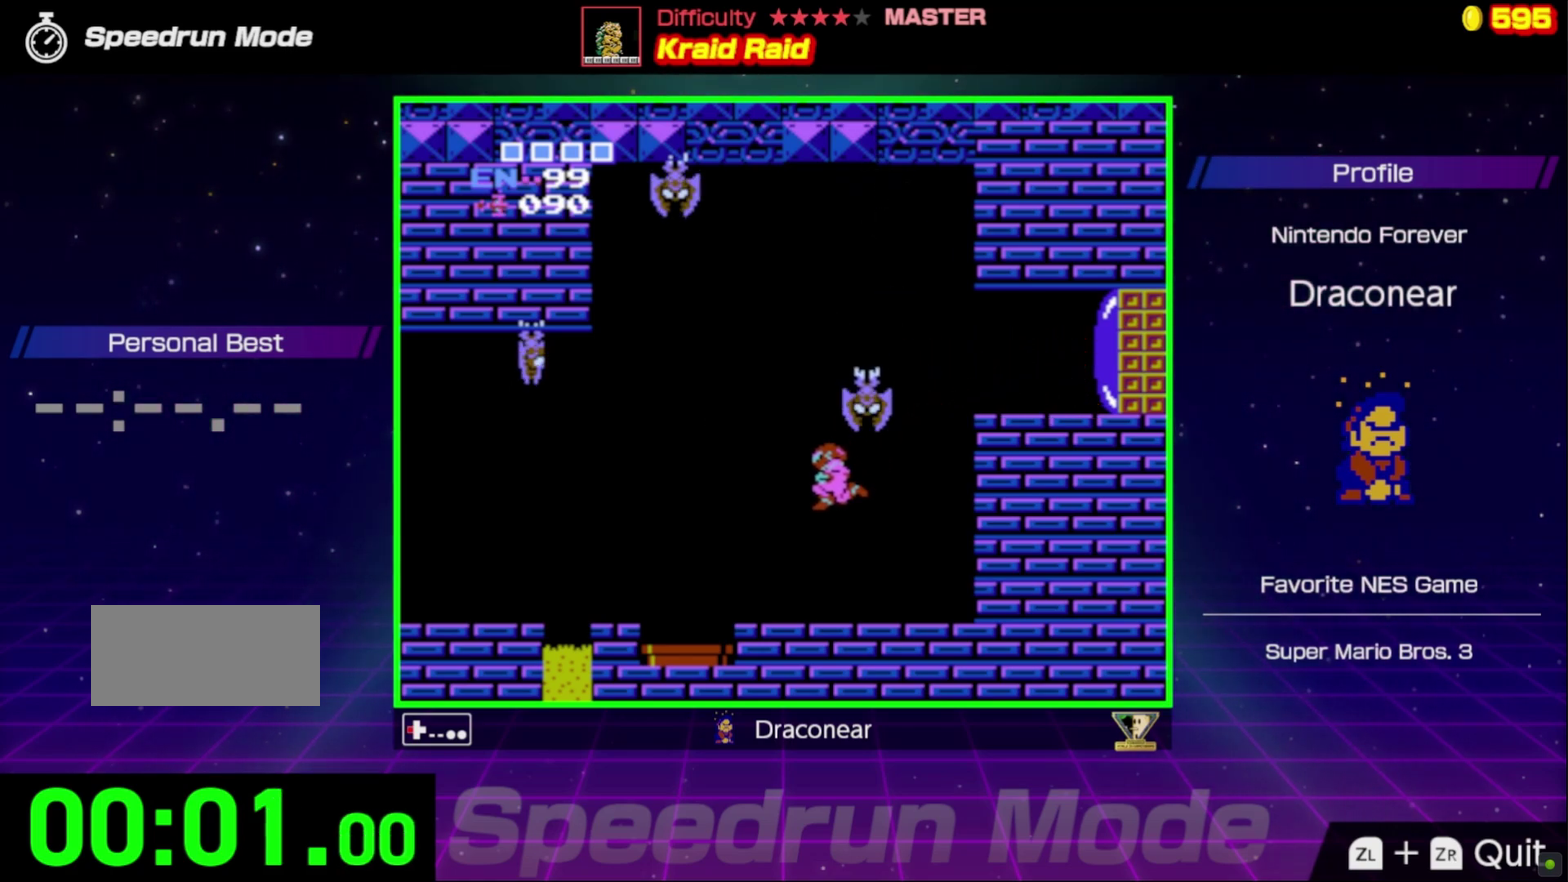
{"buttons": ["A", "DPAD_LEFT"], "events": [[317, "A", "down"]]}
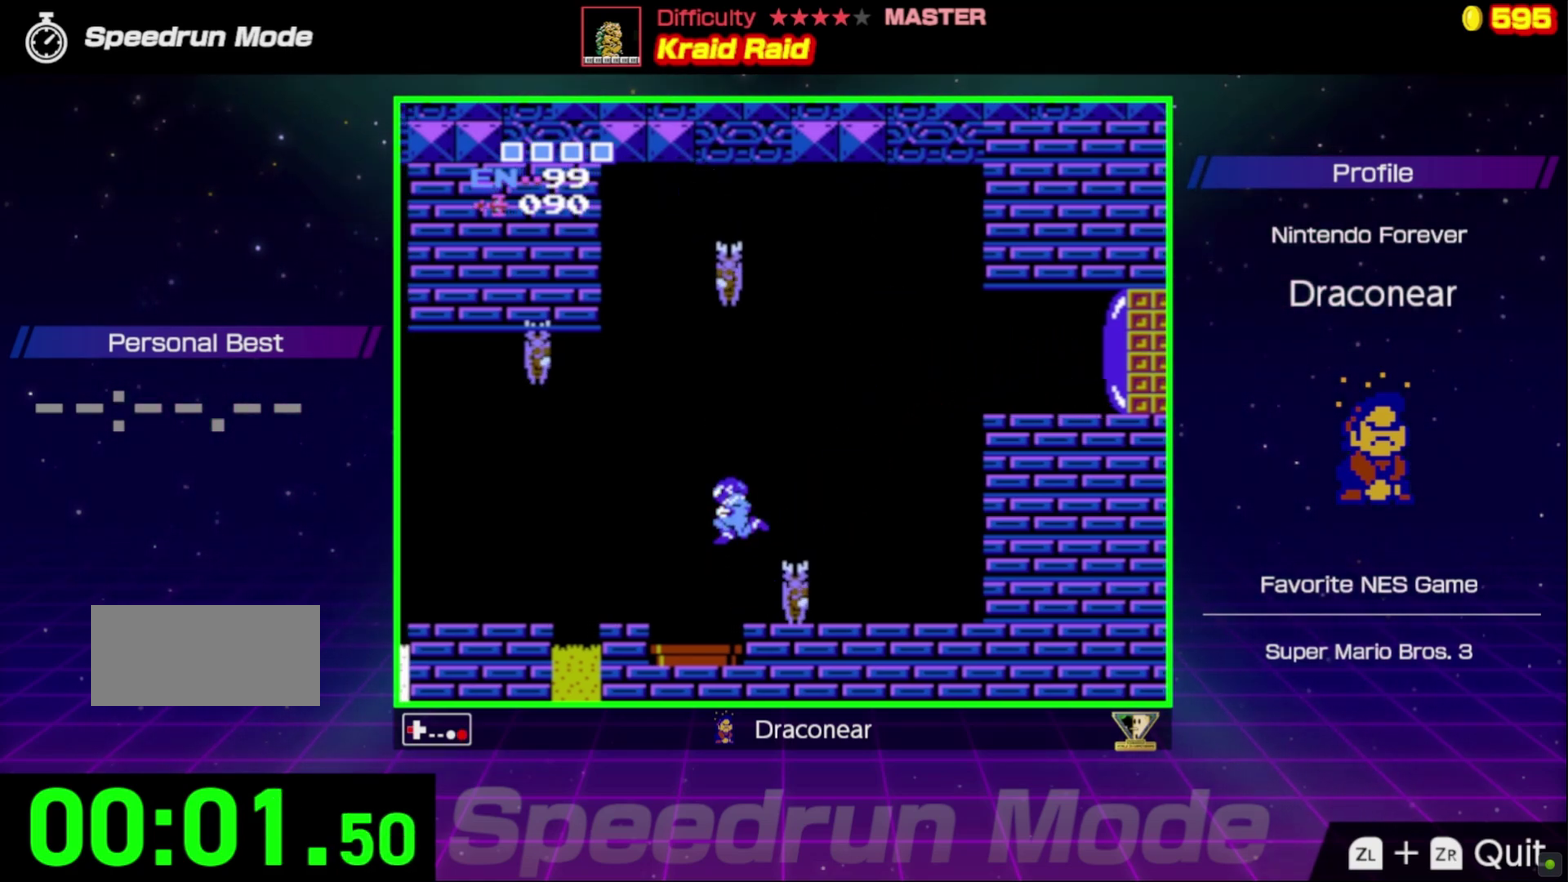
{"buttons": ["A", "DPAD_LEFT"], "events": []}
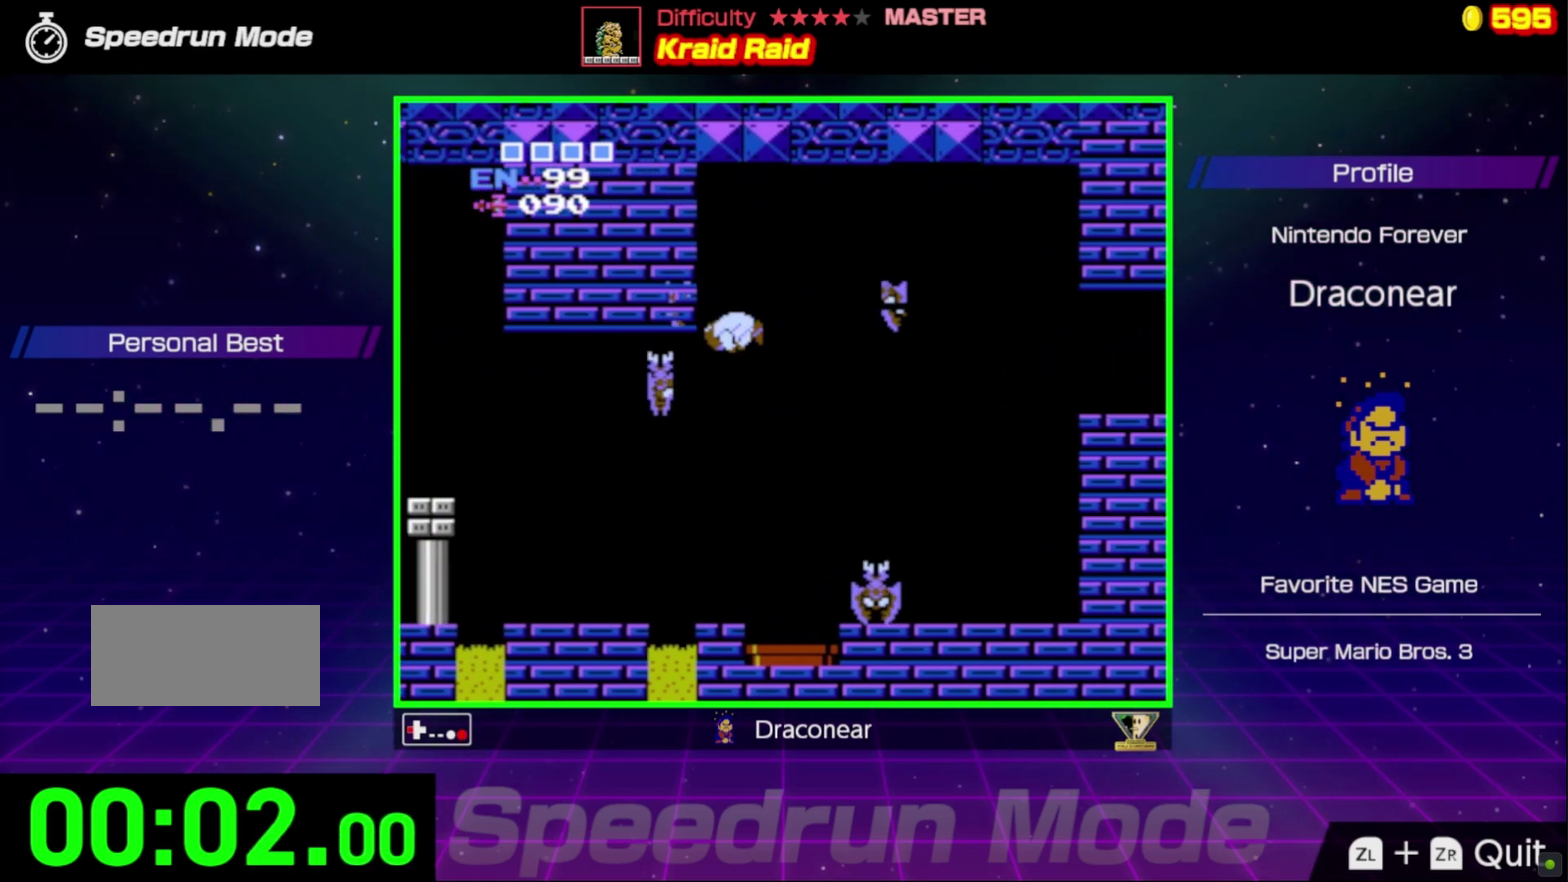
{"buttons": ["A", "DPAD_LEFT"], "events": []}
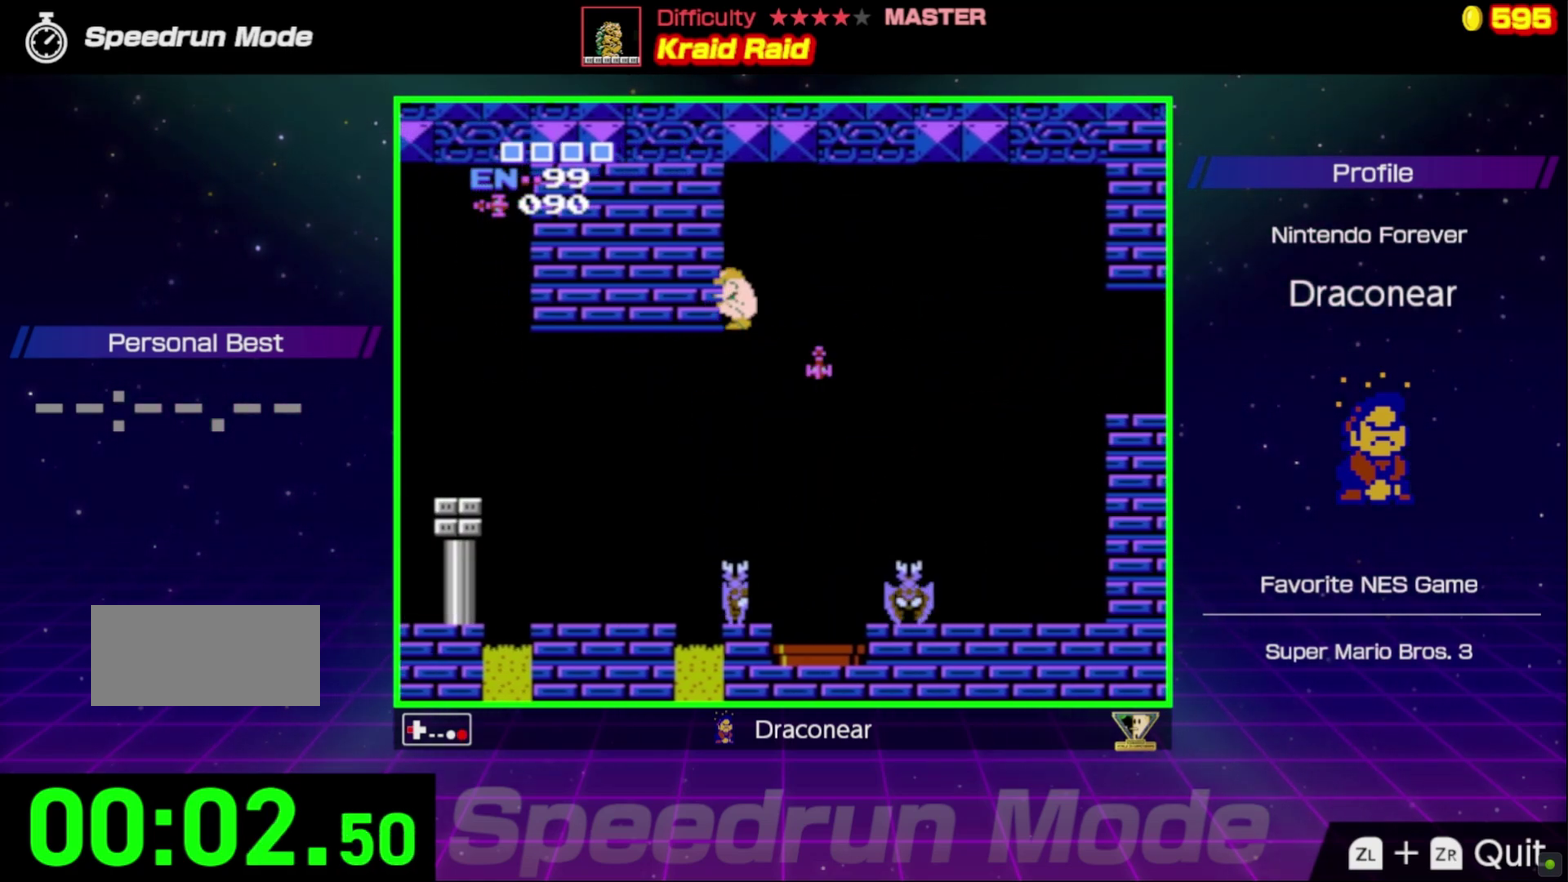
{"buttons": ["A", "DPAD_LEFT"], "events": []}
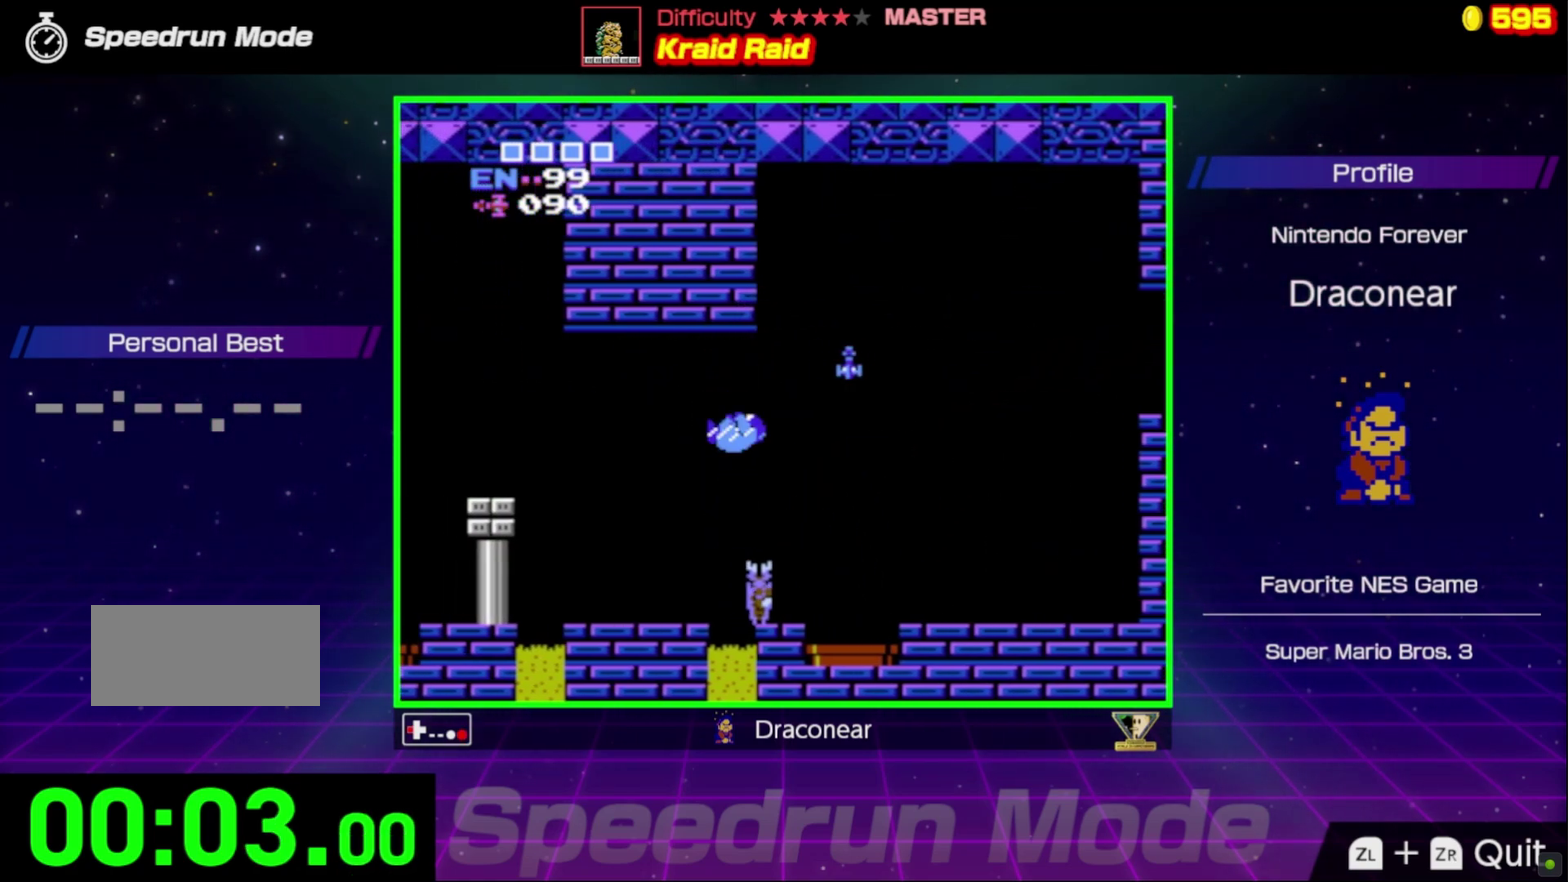
{"buttons": ["DPAD_LEFT"], "events": [[317, "A", "up"]]}
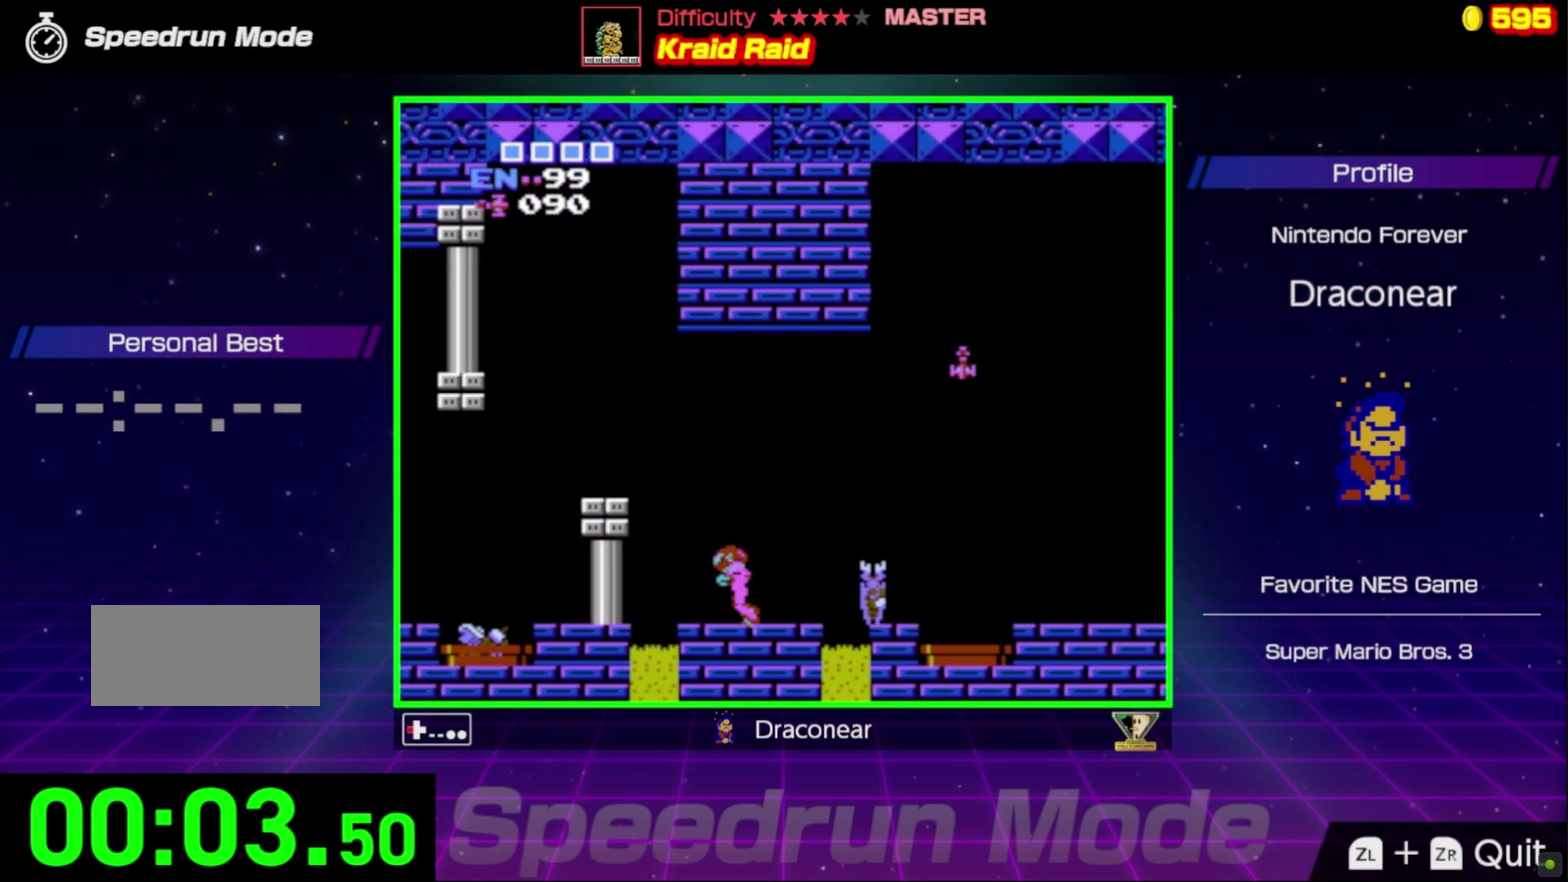
{"buttons": ["A", "DPAD_LEFT"], "events": [[50, "A", "down"]]}
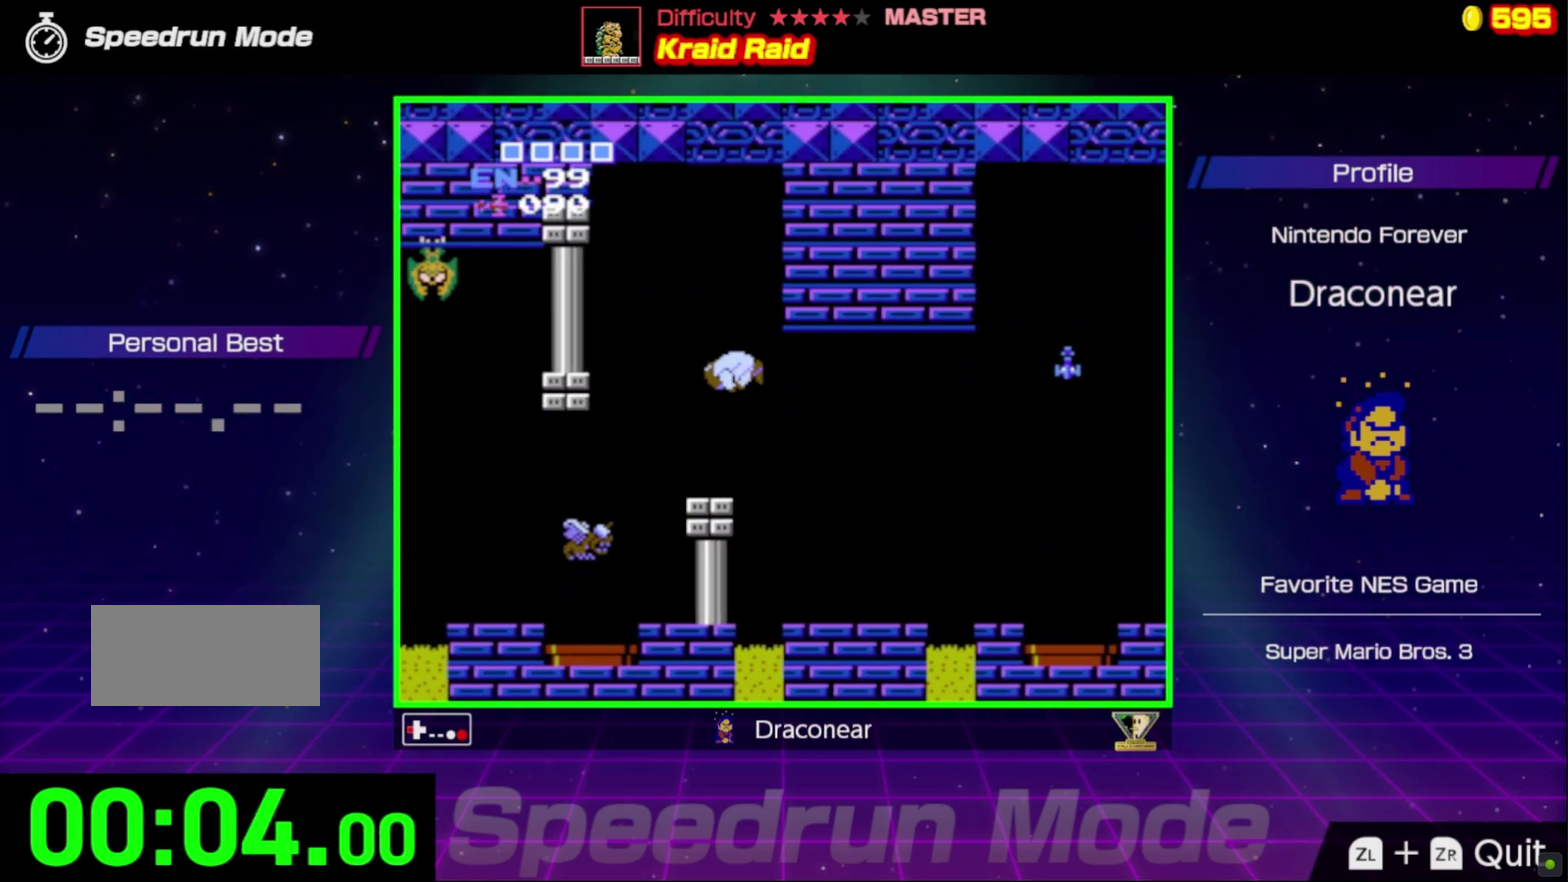
{"buttons": ["DPAD_LEFT"], "events": [[100, "A", "up"]]}
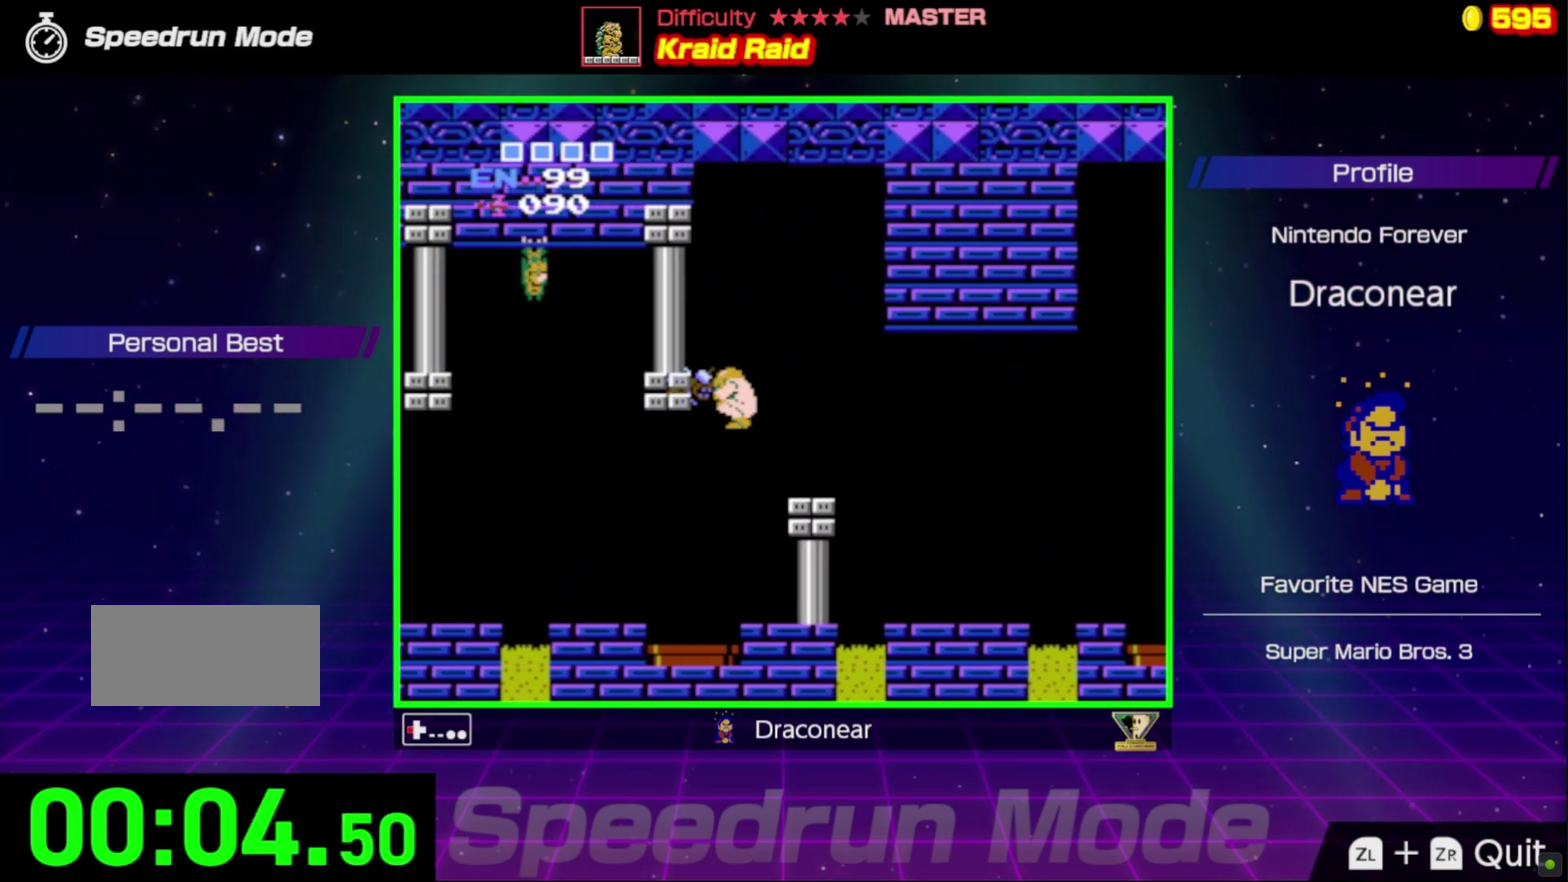
{"buttons": ["DPAD_LEFT"], "events": []}
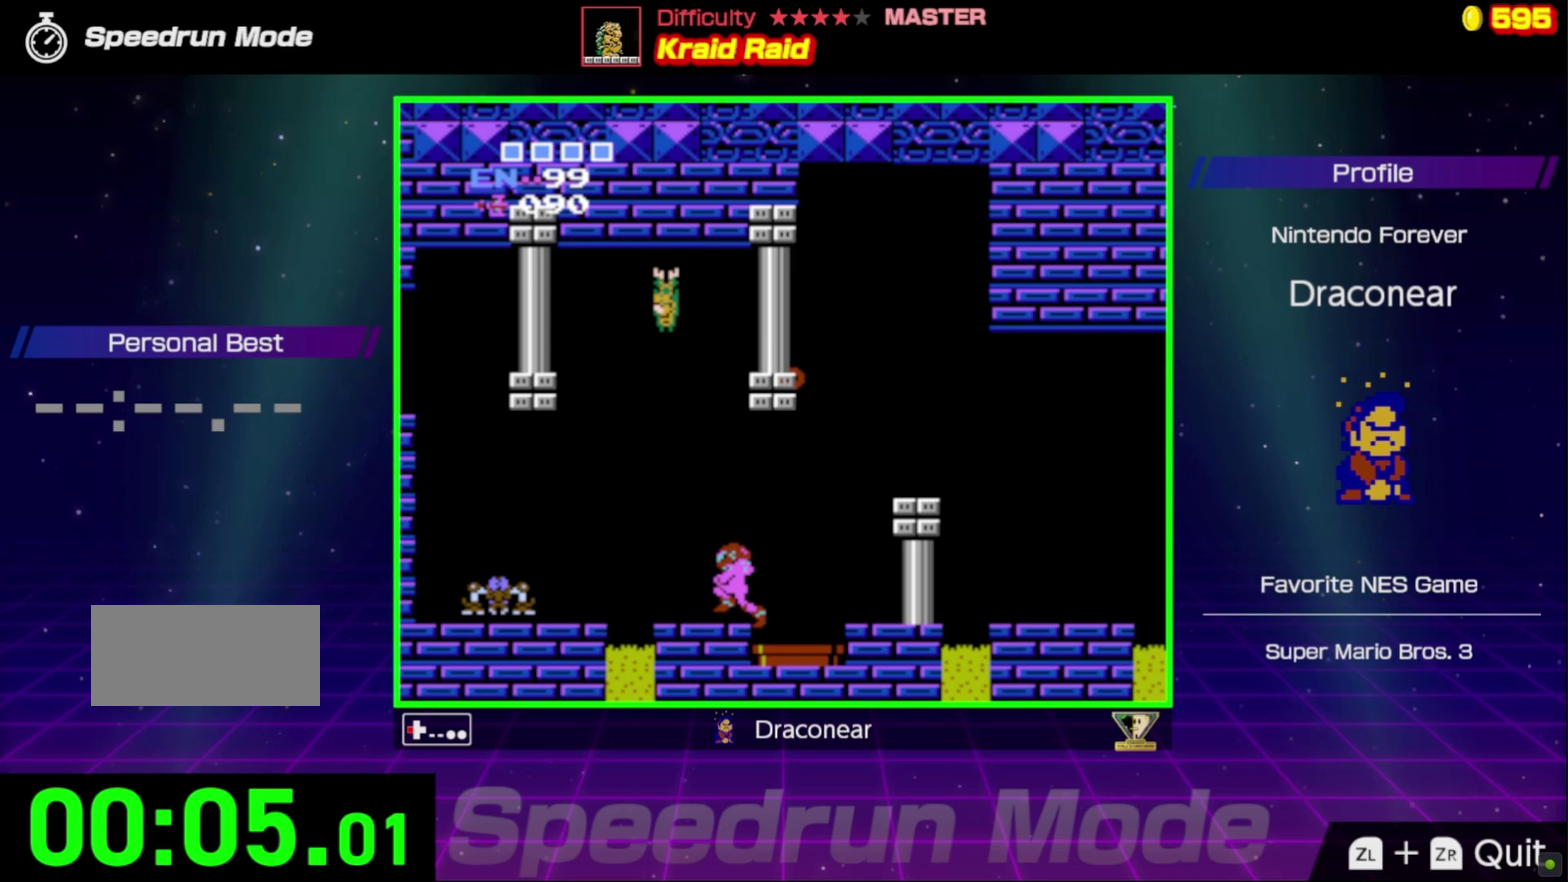
{"buttons": ["A", "DPAD_LEFT"], "events": [[200, "A", "down"]]}
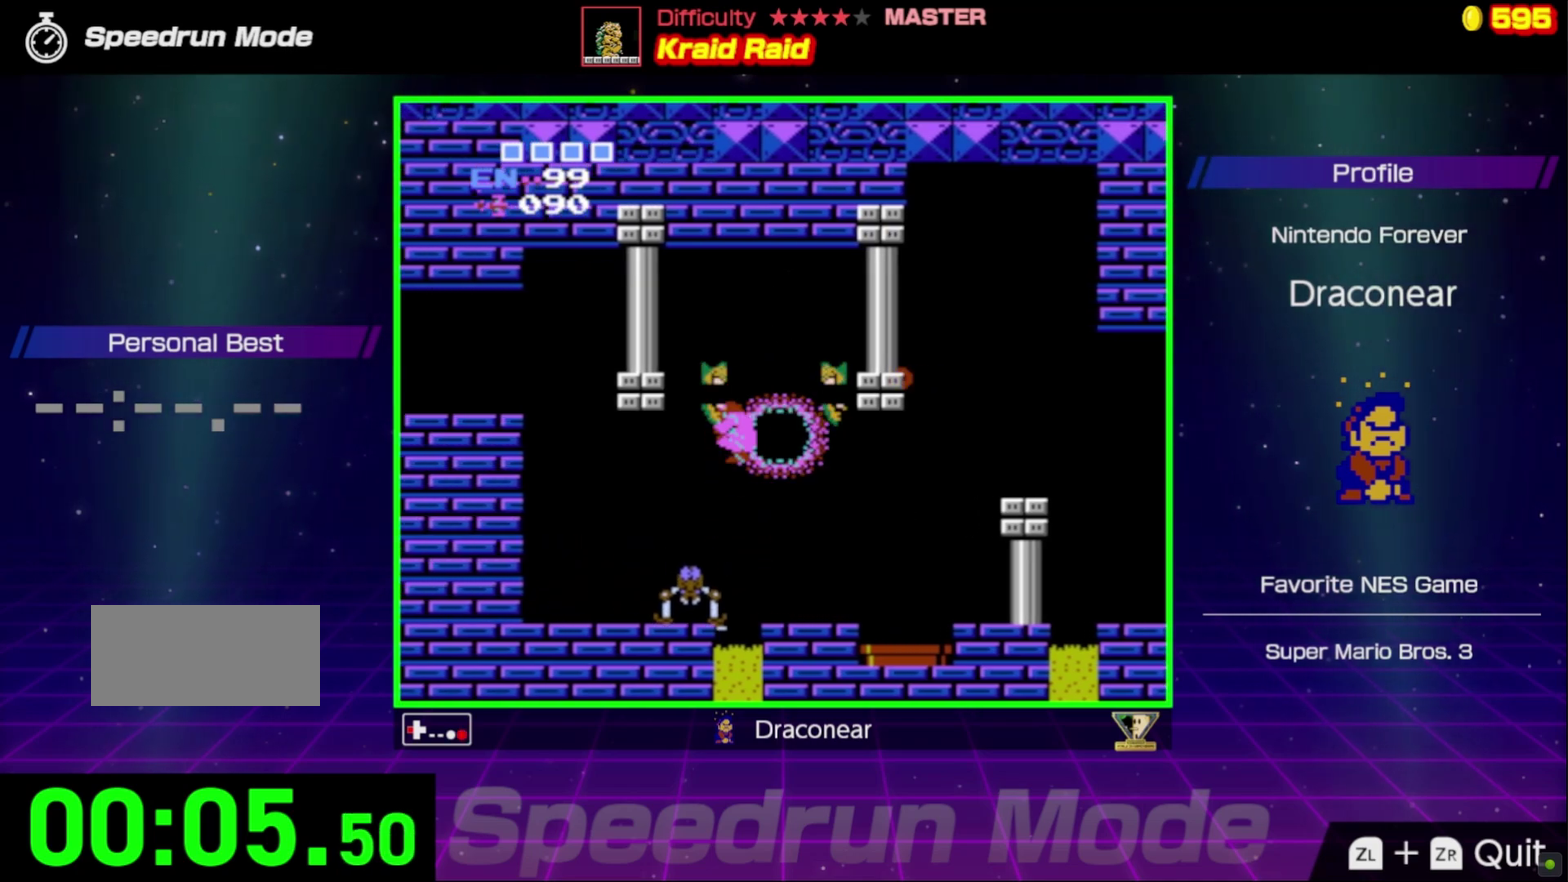
{"buttons": ["DPAD_LEFT"], "events": [[117, "A", "up"]]}
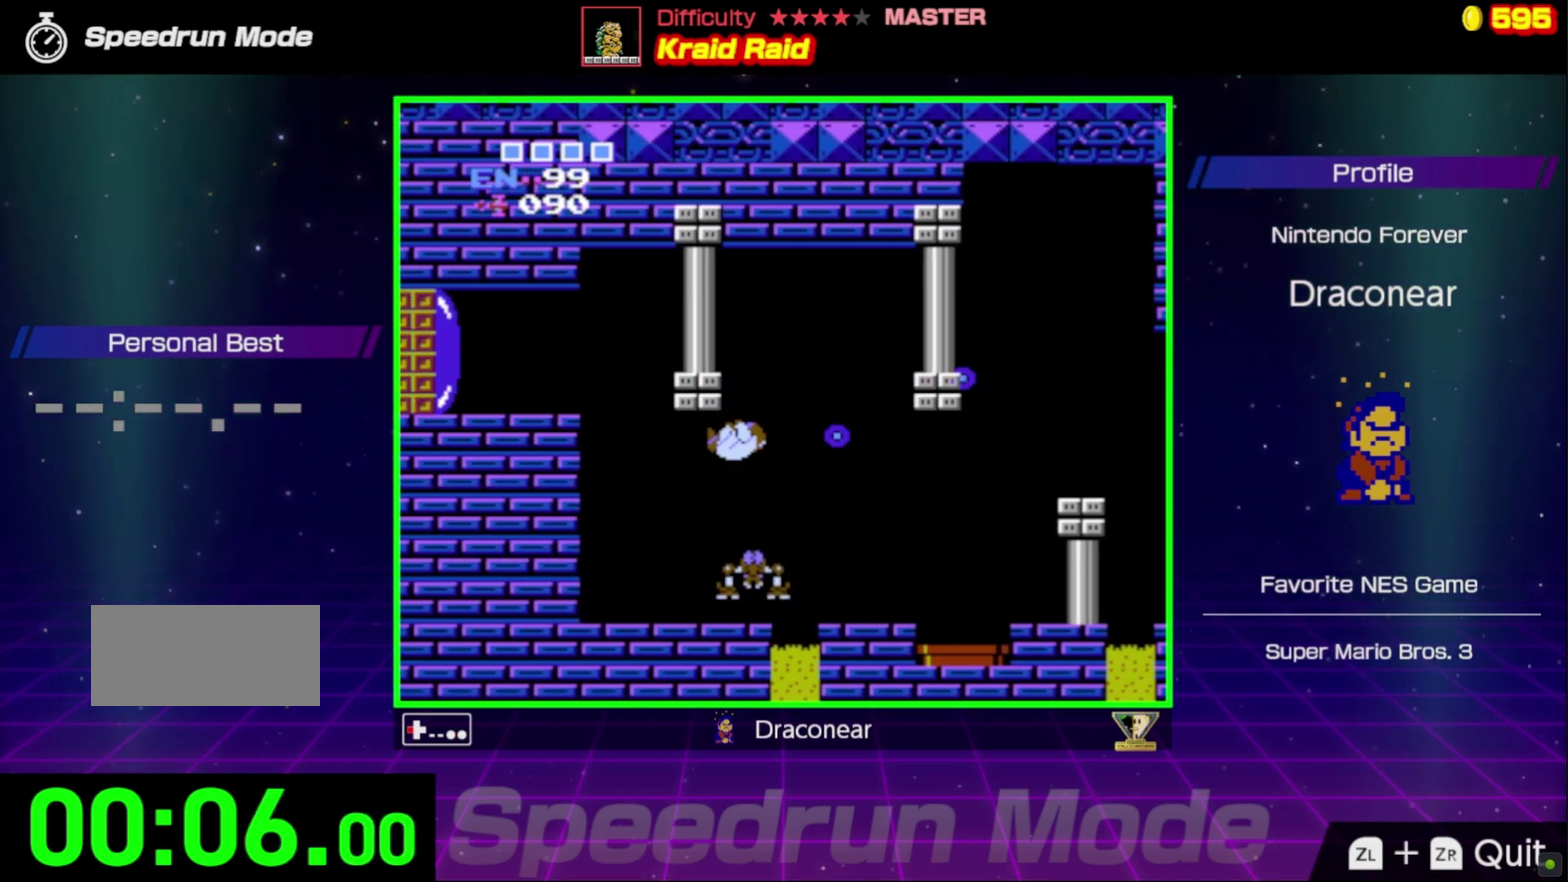
{"buttons": ["DPAD_LEFT"], "events": []}
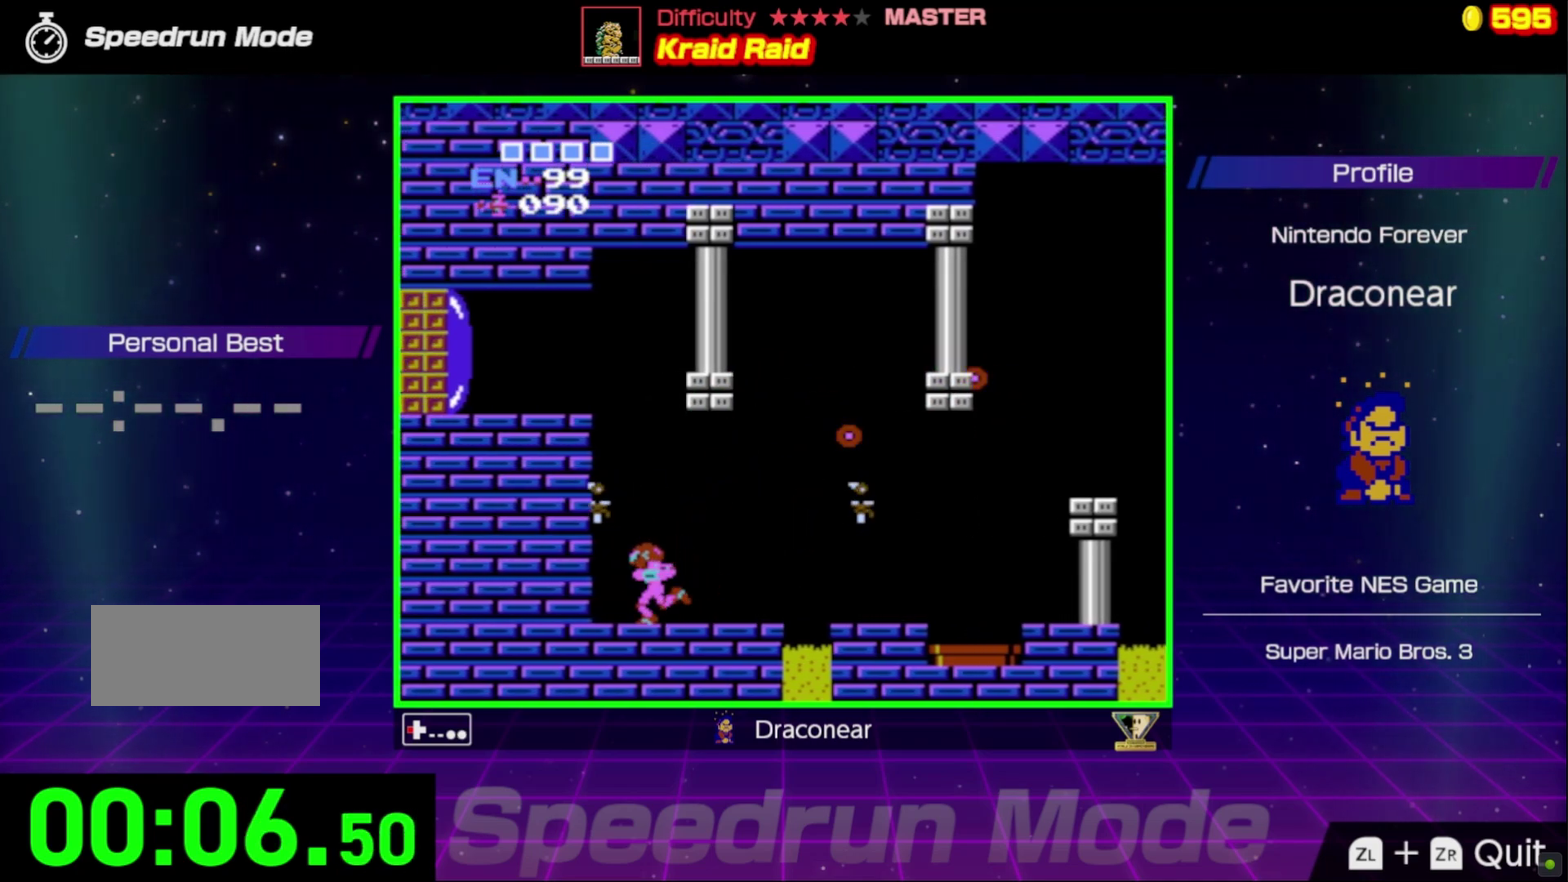
{"buttons": ["A", "DPAD_LEFT"], "events": [[50, "A", "down"]]}
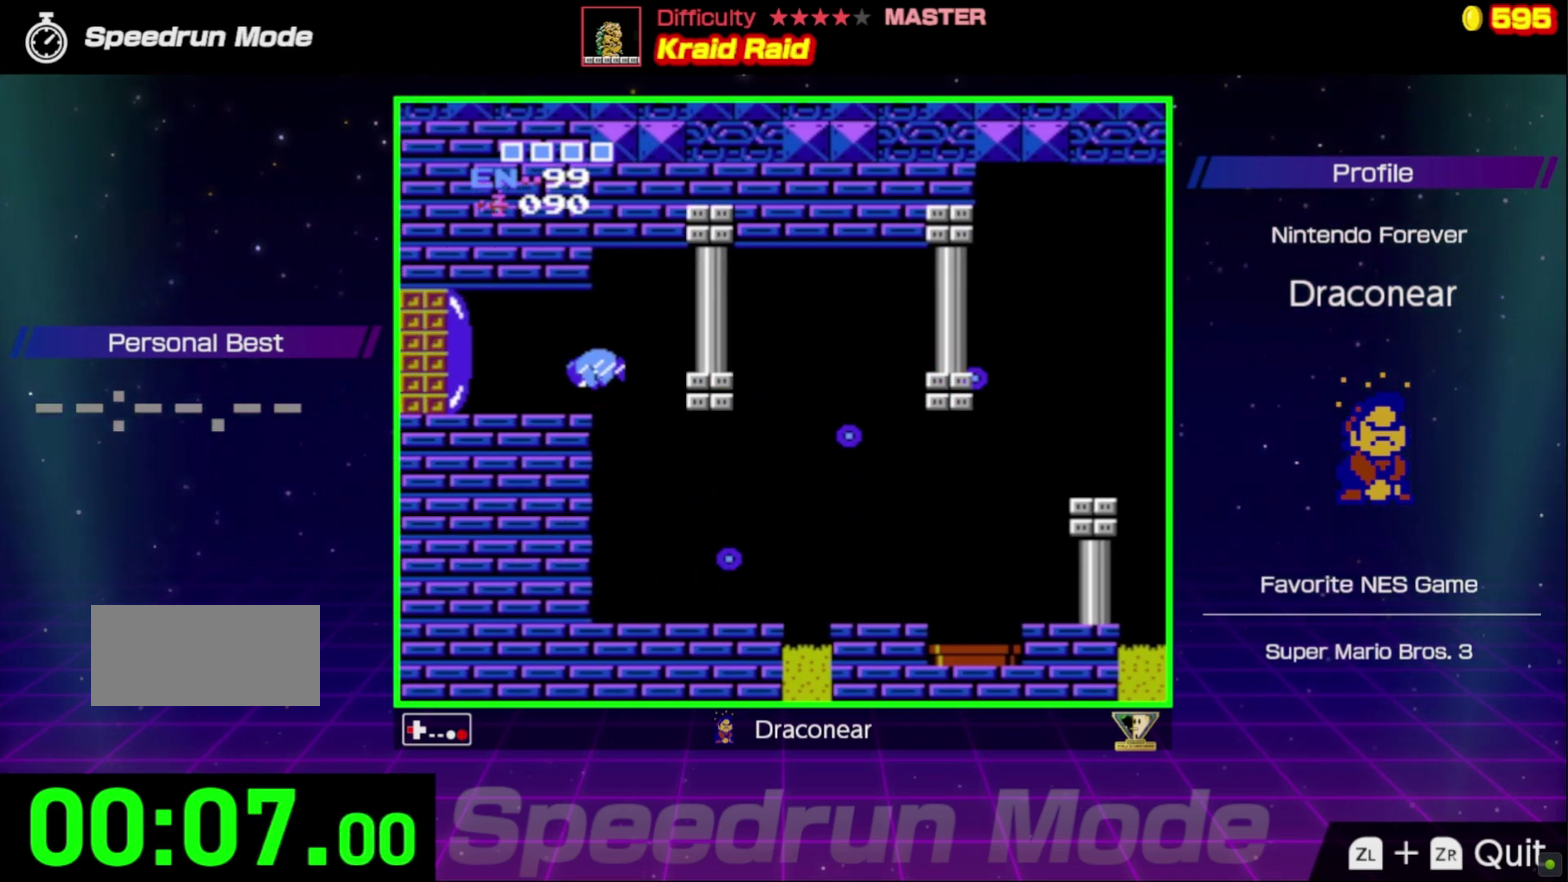
{"buttons": ["DPAD_LEFT"], "events": [[233, "A", "up"]]}
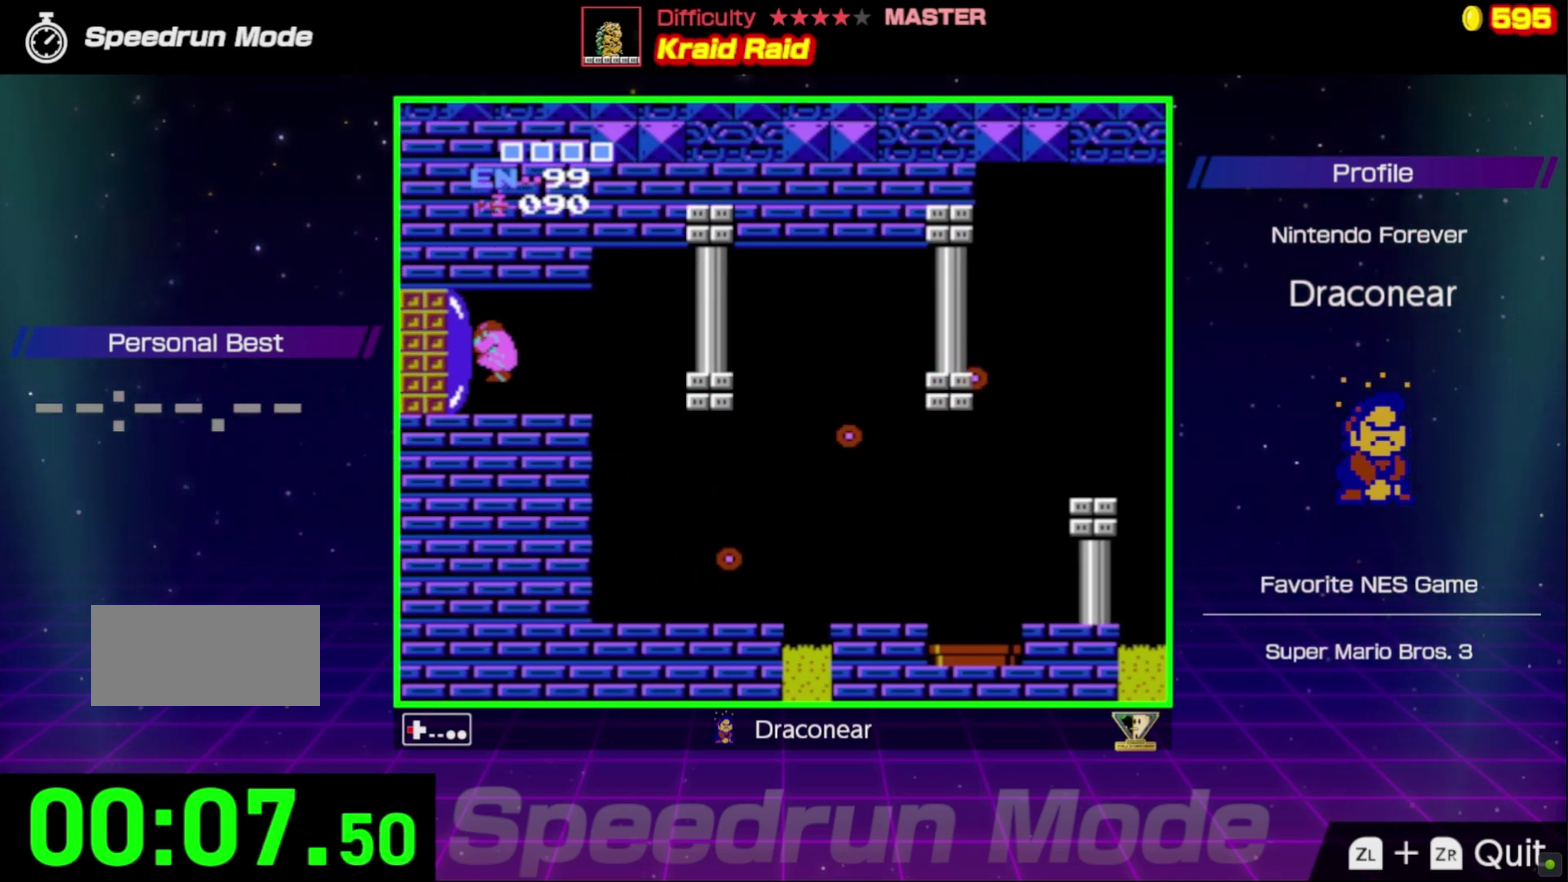
{"buttons": ["DPAD_LEFT"], "events": [[17, "B", "down"], [67, "B", "up"], [200, "B", "down"], [267, "B", "up"], [367, "B", "down"], [433, "B", "up"]]}
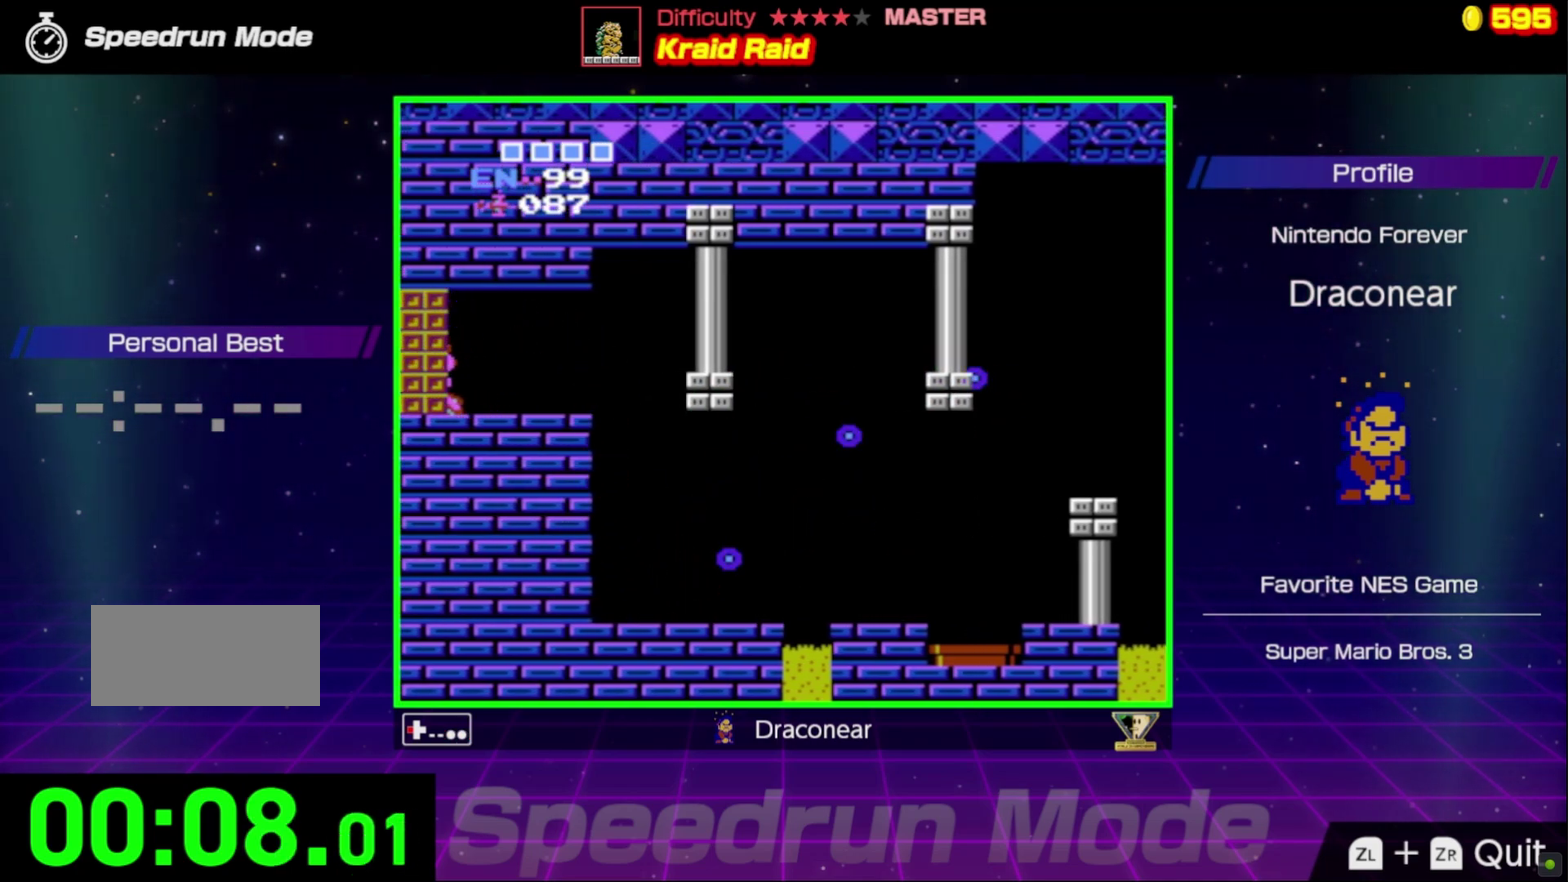
{"buttons": ["DPAD_LEFT"], "events": []}
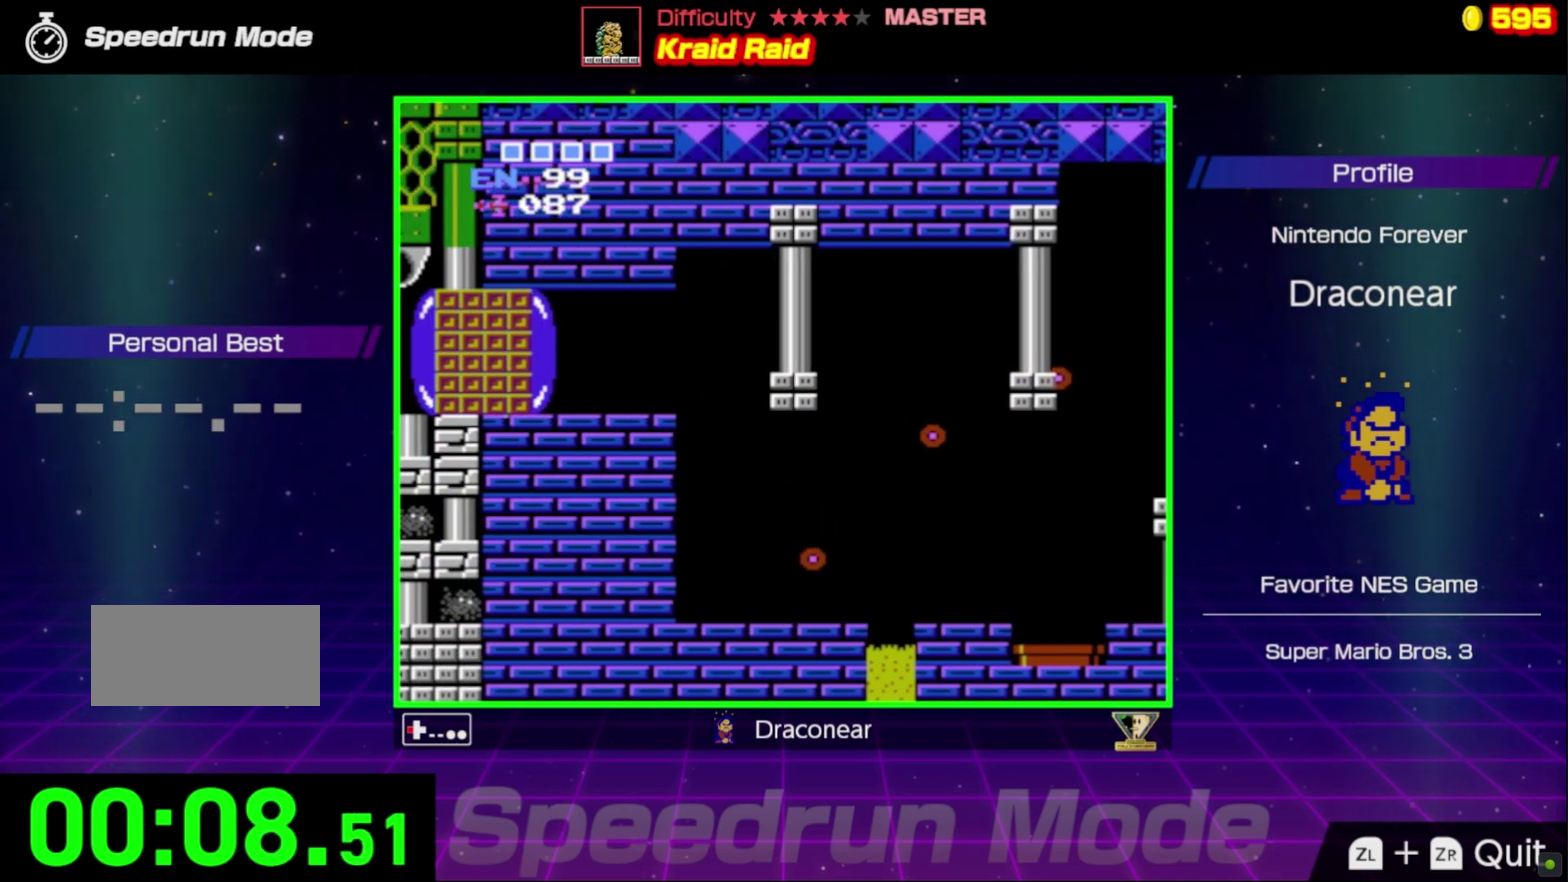
{"buttons": ["DPAD_LEFT"], "events": [[117, "DPAD_LEFT", "up"], [283, "DPAD_LEFT", "down"]]}
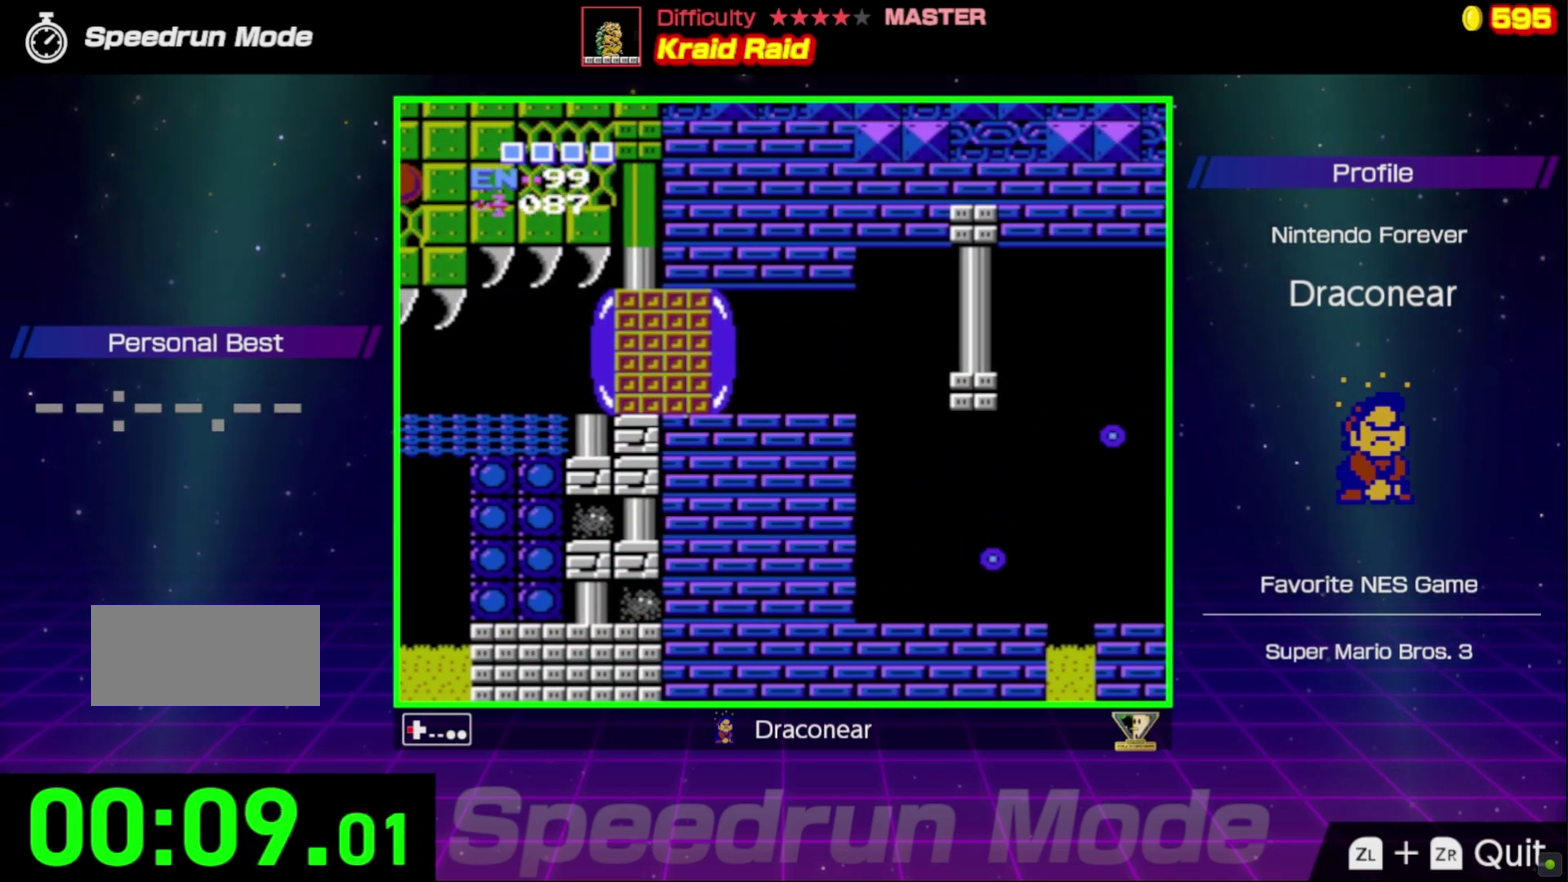
{"buttons": ["DPAD_LEFT"], "events": []}